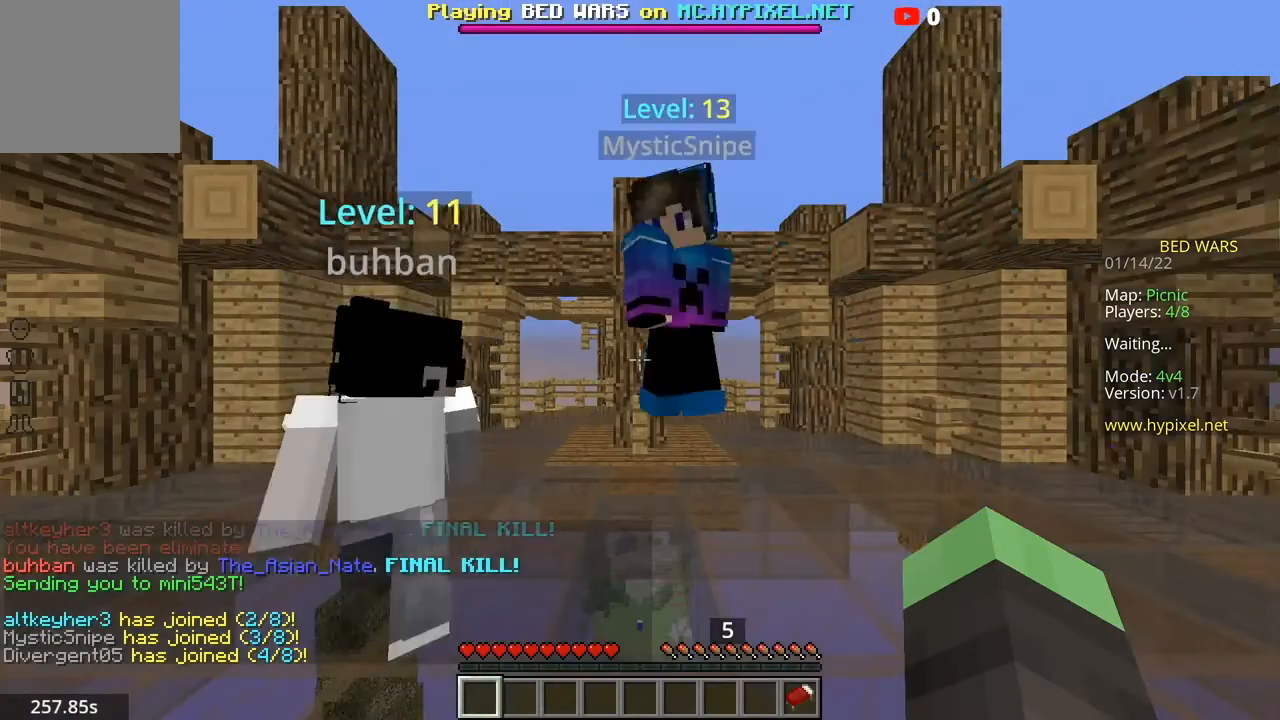
Gameplay with keyboard and mouse; each line is a JSON object with the keys and mouse buttons held at the frame after it. "events" lists presses ("down") and releases ("up") of "a", "d", "s", "space", "w", "mouse_left" and "mouse_right" between this image and that frame as [ms after this image, input, new state], when the widget could be followed in between. "mouse_left", "mouse_right" = the "left", "right" buttons of the "mouse" list. No other keys are recorded. Fast repeated clicks can show as one long hold. Mouse movement is not recorded.
{"keys": ["w"], "mouse": [], "events": [[434, "w", "down"]]}
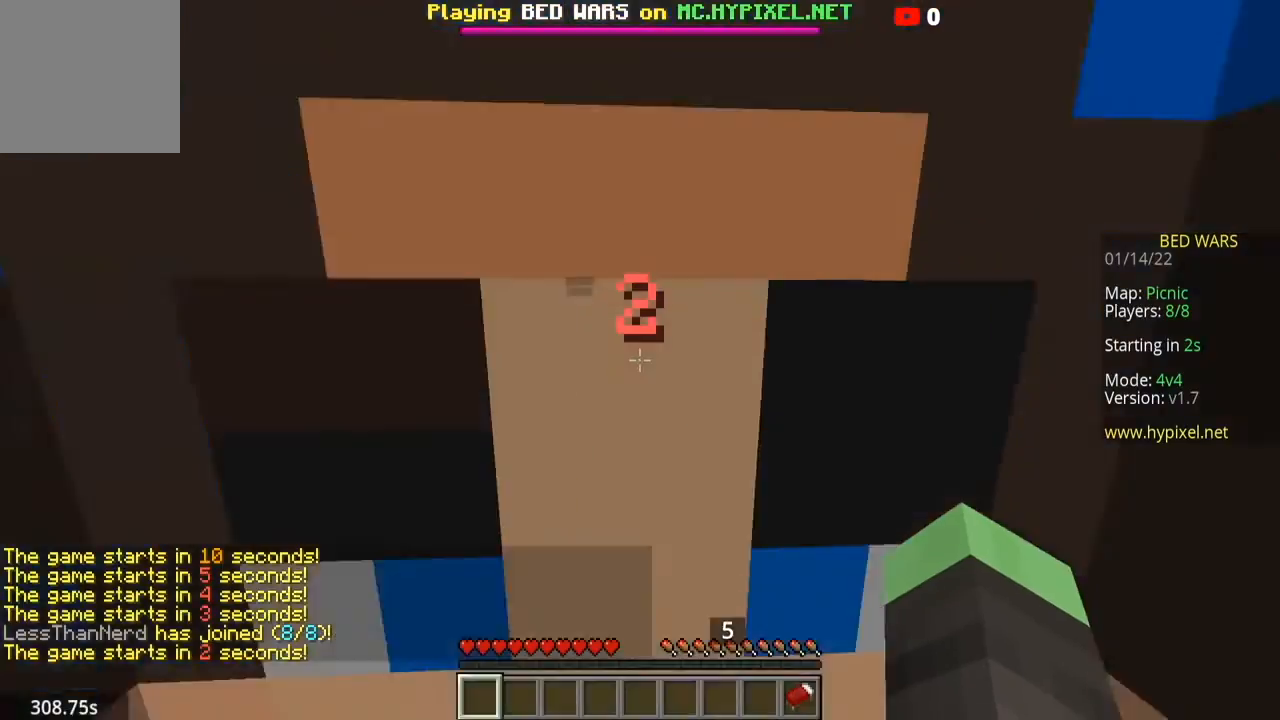
{"keys": ["s"], "mouse": [], "events": [[133, "w", "up"], [233, "s", "down"]]}
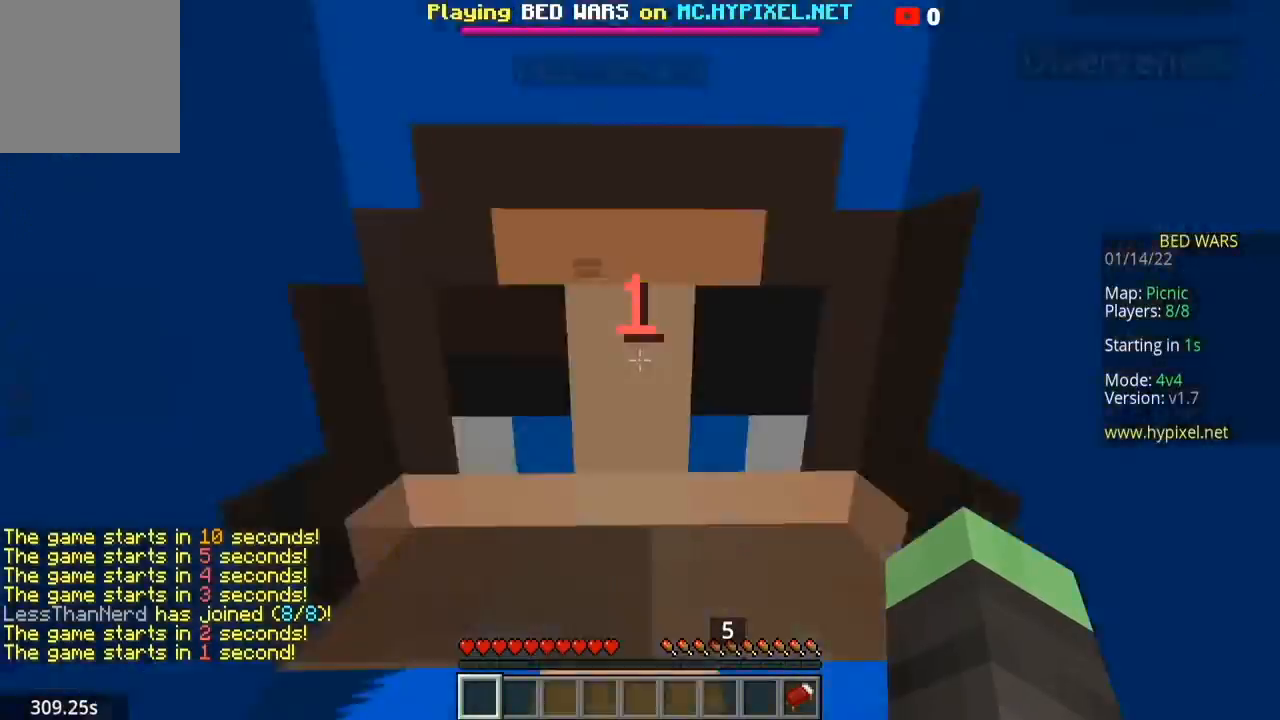
{"keys": ["a"], "mouse": [], "events": [[167, "a", "down"], [301, "s", "up"]]}
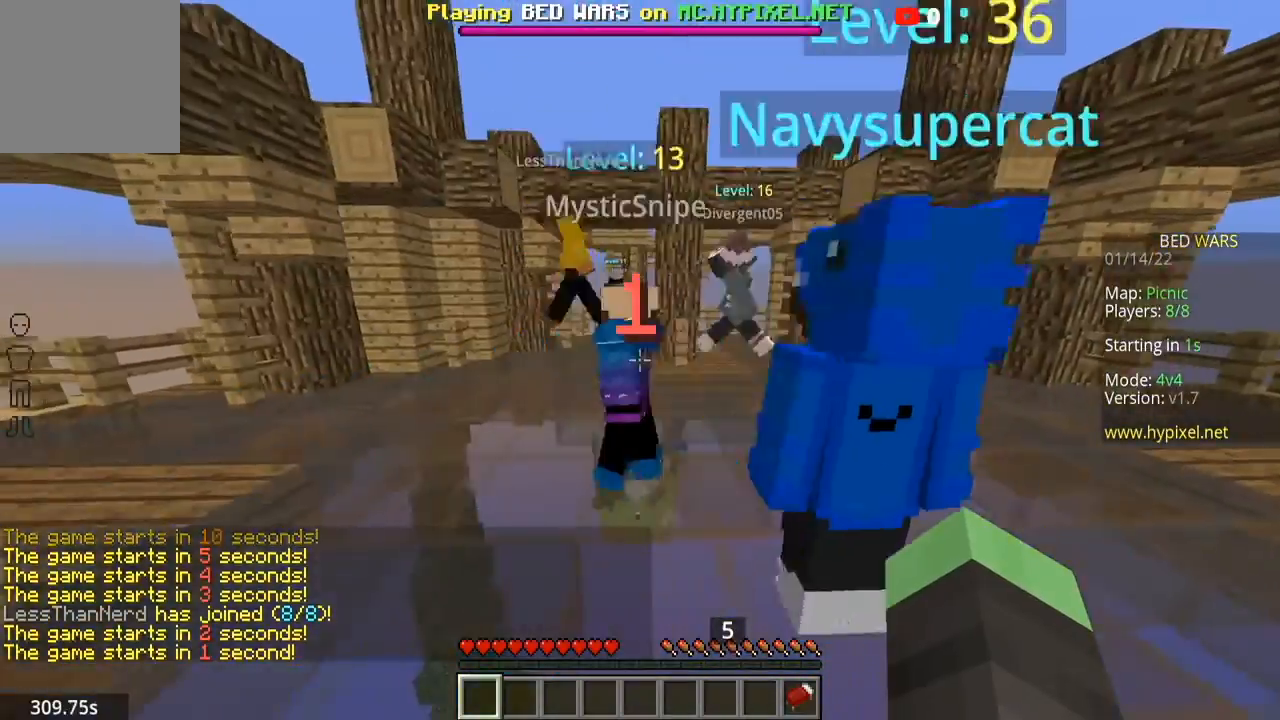
{"keys": ["d"], "mouse": [], "events": [[200, "a", "up"], [200, "d", "down"]]}
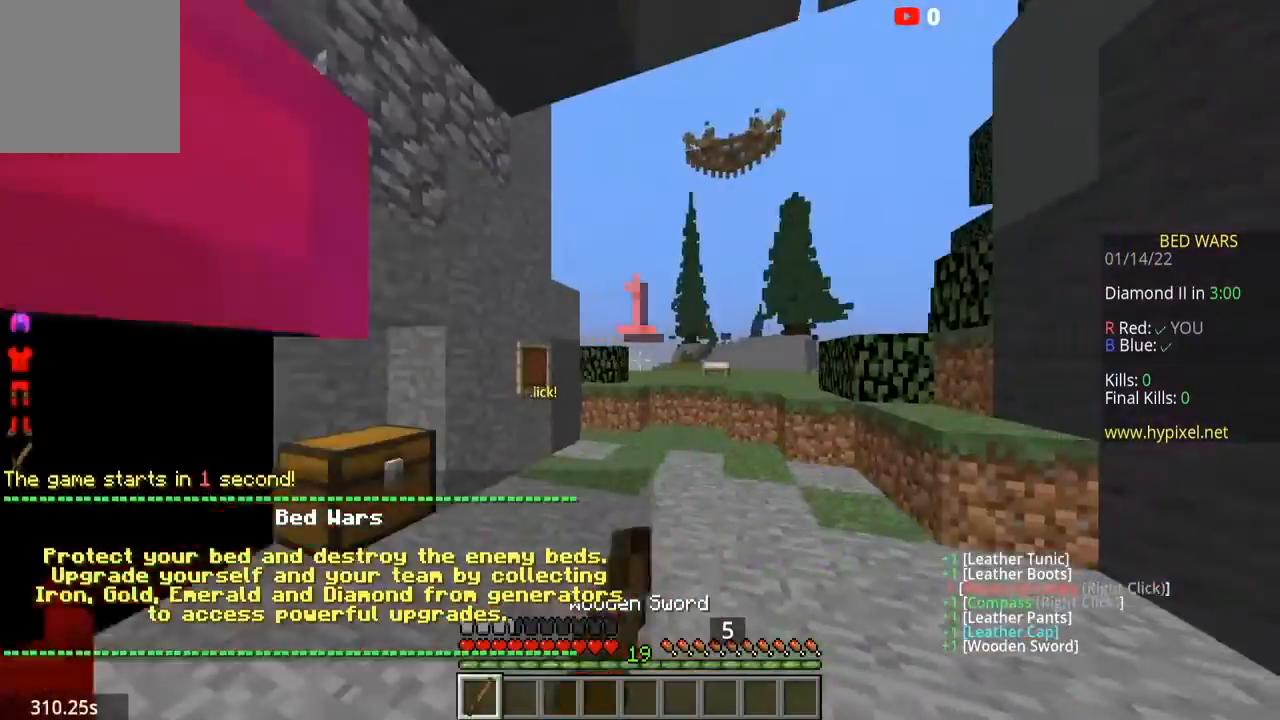
{"keys": ["a", "s"], "mouse": [], "events": [[34, "s", "down"], [100, "d", "up"], [367, "a", "down"]]}
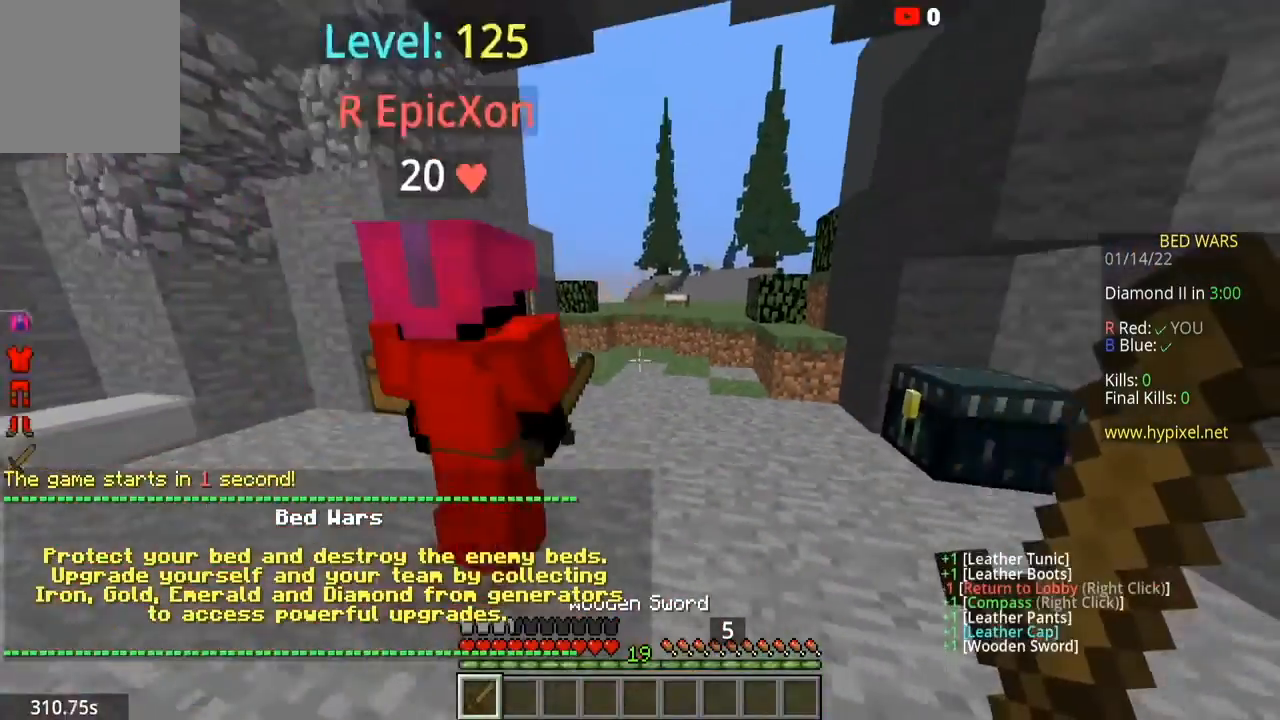
{"keys": ["a", "s"], "mouse": [], "events": []}
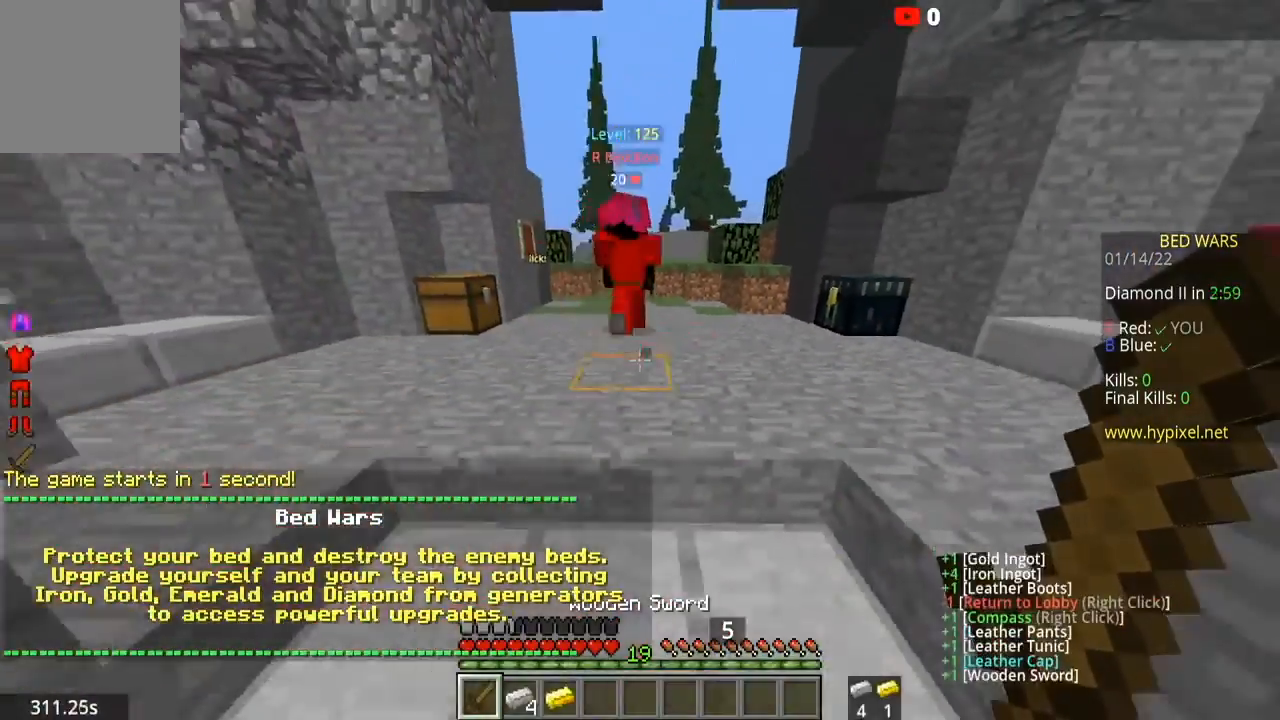
{"keys": ["d"], "mouse": [], "events": [[134, "s", "up"], [334, "a", "up"], [367, "d", "down"]]}